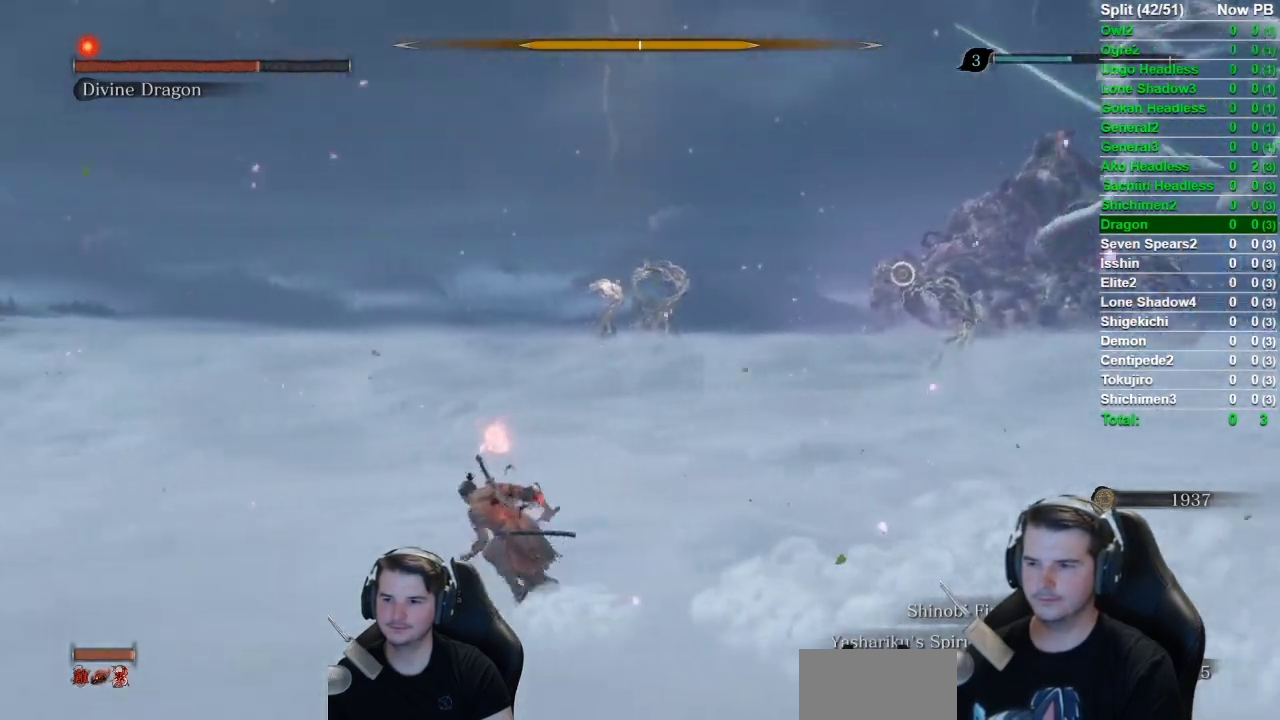
Gameplay with a controller (Xbox layout); each line is a JSON object with the inputs held at the frame after it. "events" lists button and stick changes between this image and that frame as [ms after this image, input, new state], when the widget could be followed in between. Not read: L1 L2 R1 R2.
{"buttons": ["A", "B"], "left_stick": "up-left", "right_stick": "center", "events": [[151, "right_stick", "center"], [384, "A", "down"]]}
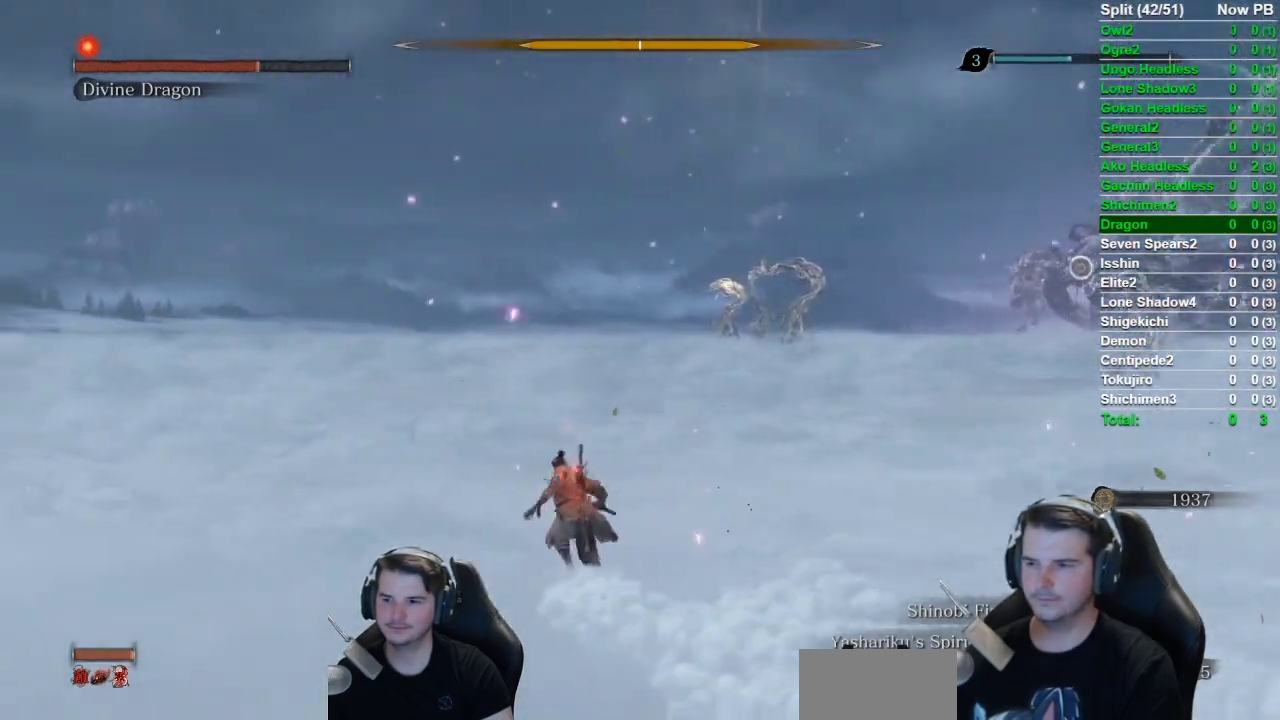
{"buttons": ["B"], "left_stick": "up-left", "right_stick": "right", "events": [[17, "A", "up"], [284, "right_stick", "right"]]}
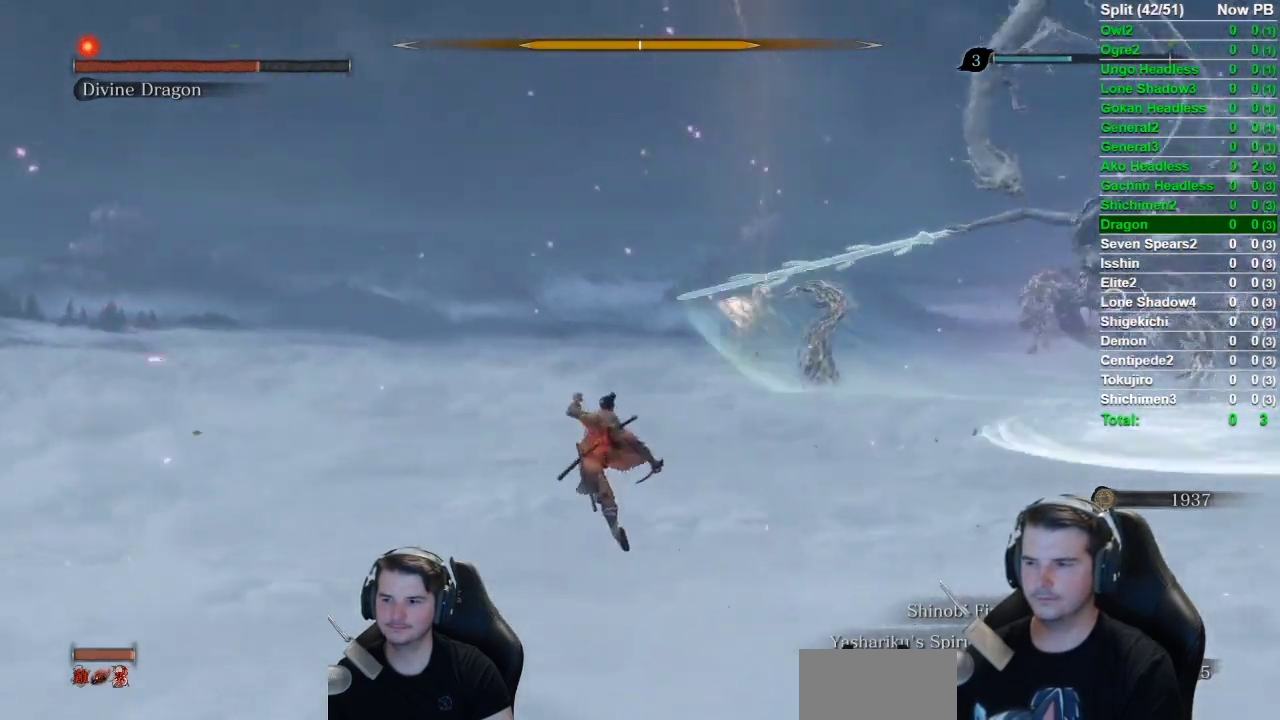
{"buttons": ["B"], "left_stick": "down-left", "right_stick": "right", "events": [[267, "left_stick", "left"], [384, "left_stick", "down-left"]]}
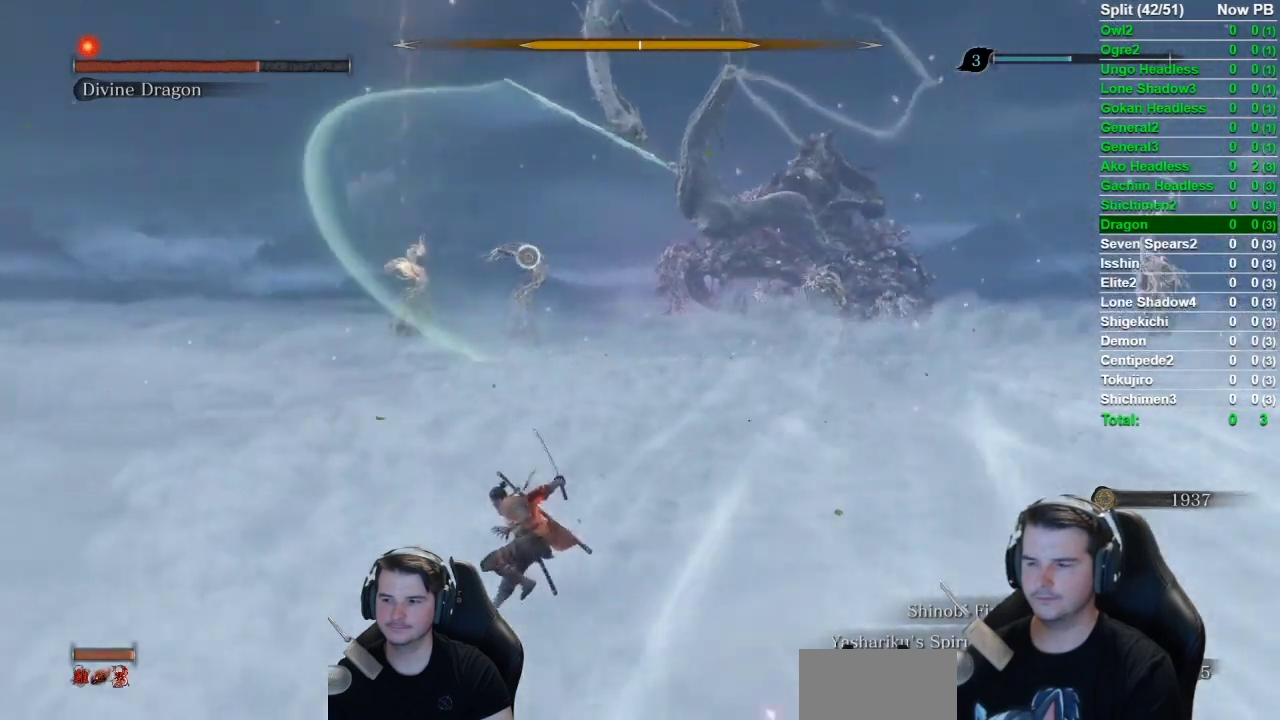
{"buttons": ["B"], "left_stick": "down", "right_stick": "center", "events": [[150, "right_stick", "center"], [400, "left_stick", "down"]]}
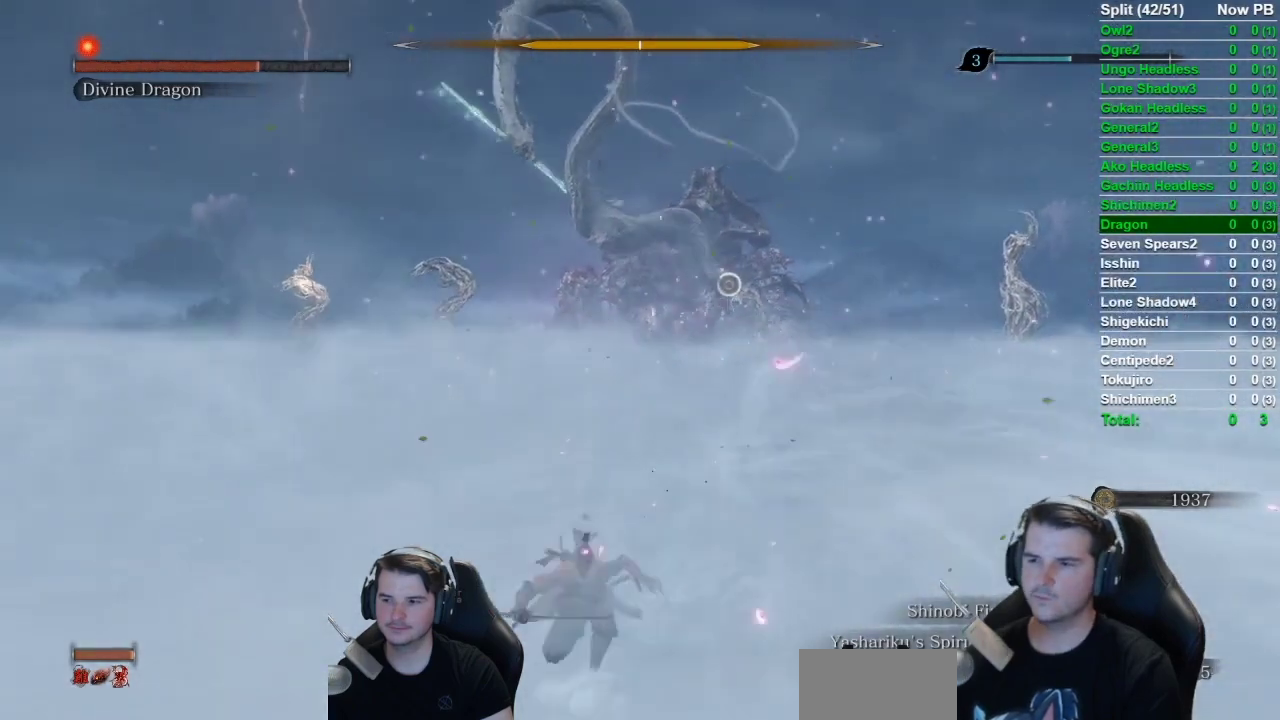
{"buttons": ["B"], "left_stick": "down-left", "right_stick": "down-right", "events": [[167, "right_stick", "right"], [317, "left_stick", "down-left"], [434, "right_stick", "down-right"]]}
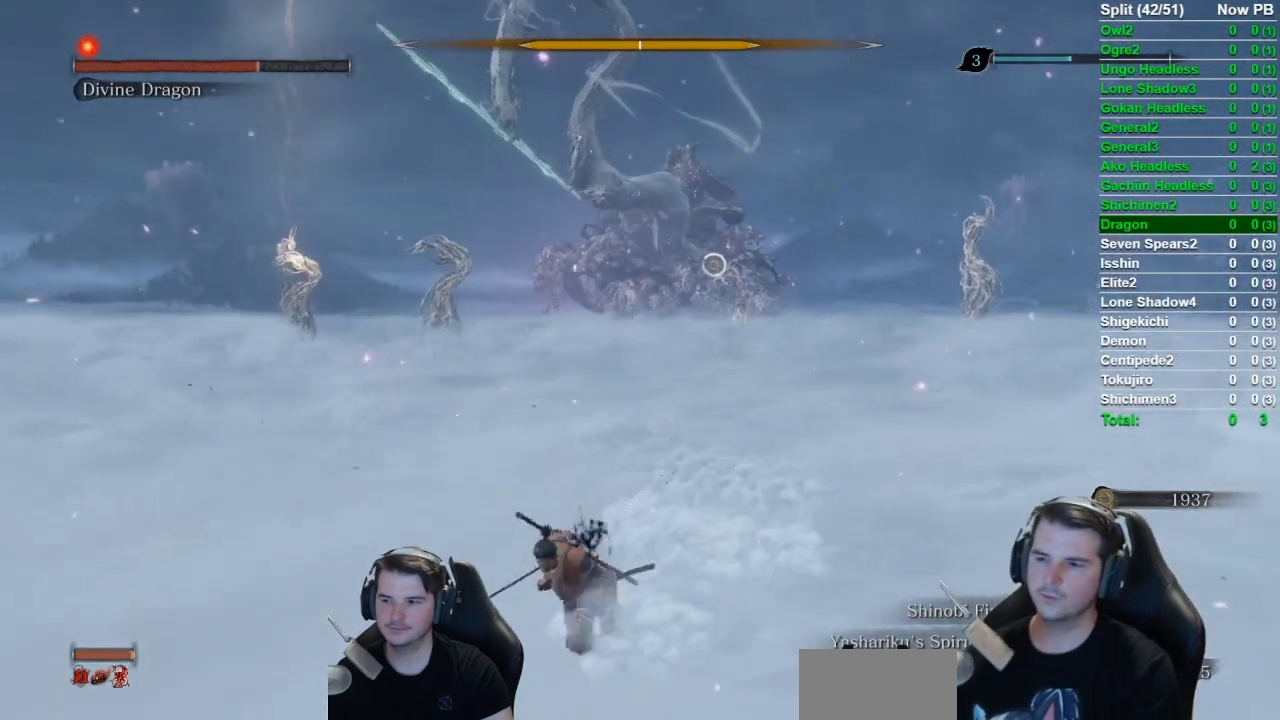
{"buttons": ["B"], "left_stick": "down-left", "right_stick": "right", "events": [[250, "right_stick", "right"]]}
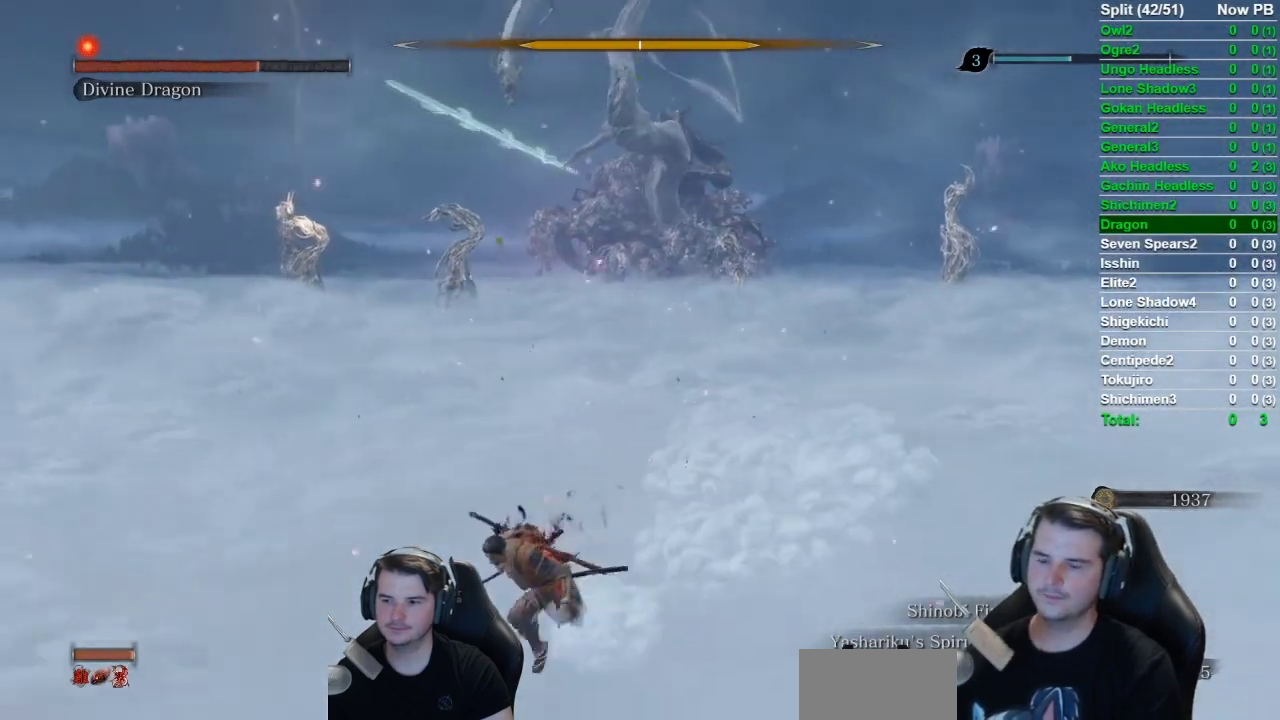
{"buttons": ["B"], "left_stick": "down-left", "right_stick": "right", "events": []}
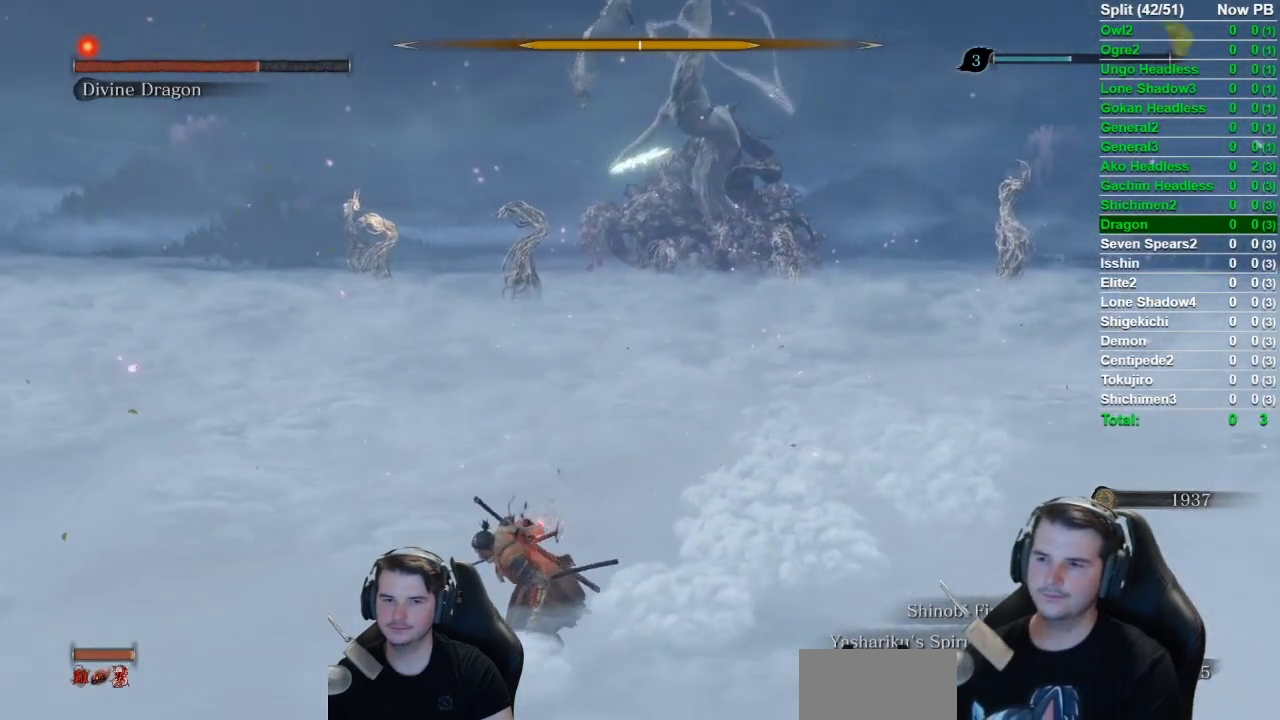
{"buttons": ["B"], "left_stick": "down-left", "right_stick": "right", "events": []}
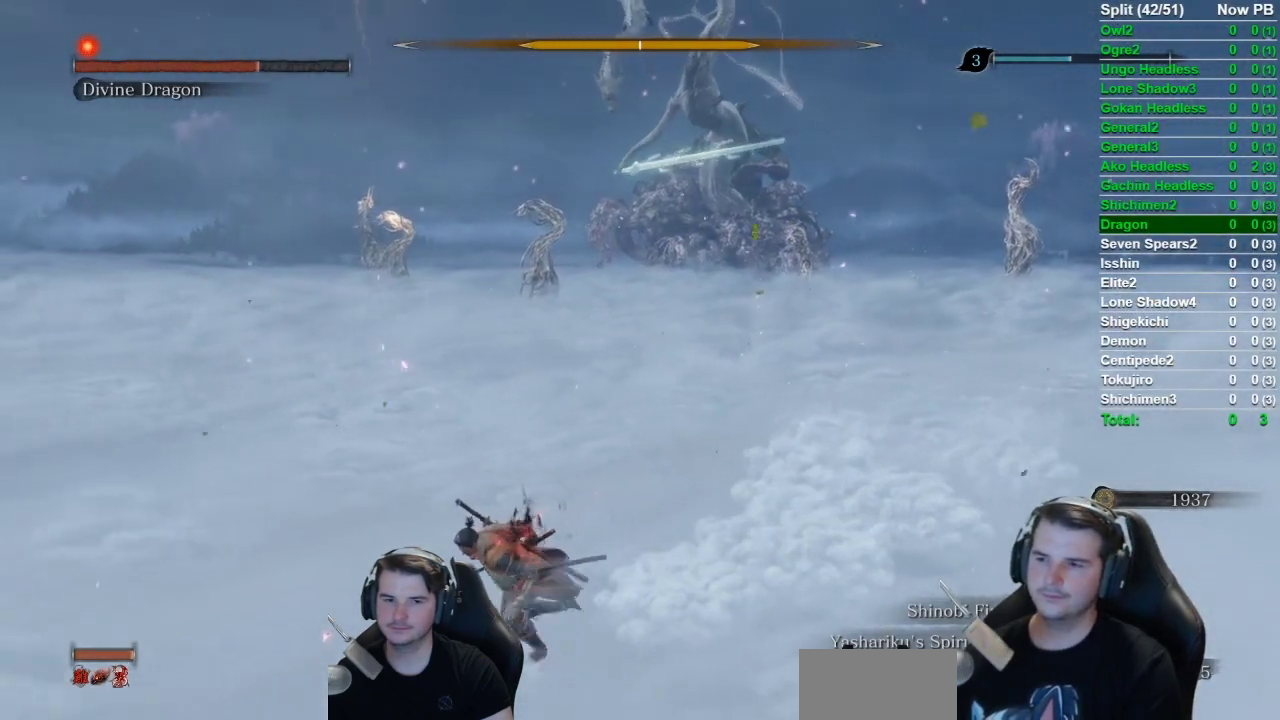
{"buttons": ["B"], "left_stick": "left", "right_stick": "right", "events": [[367, "left_stick", "left"]]}
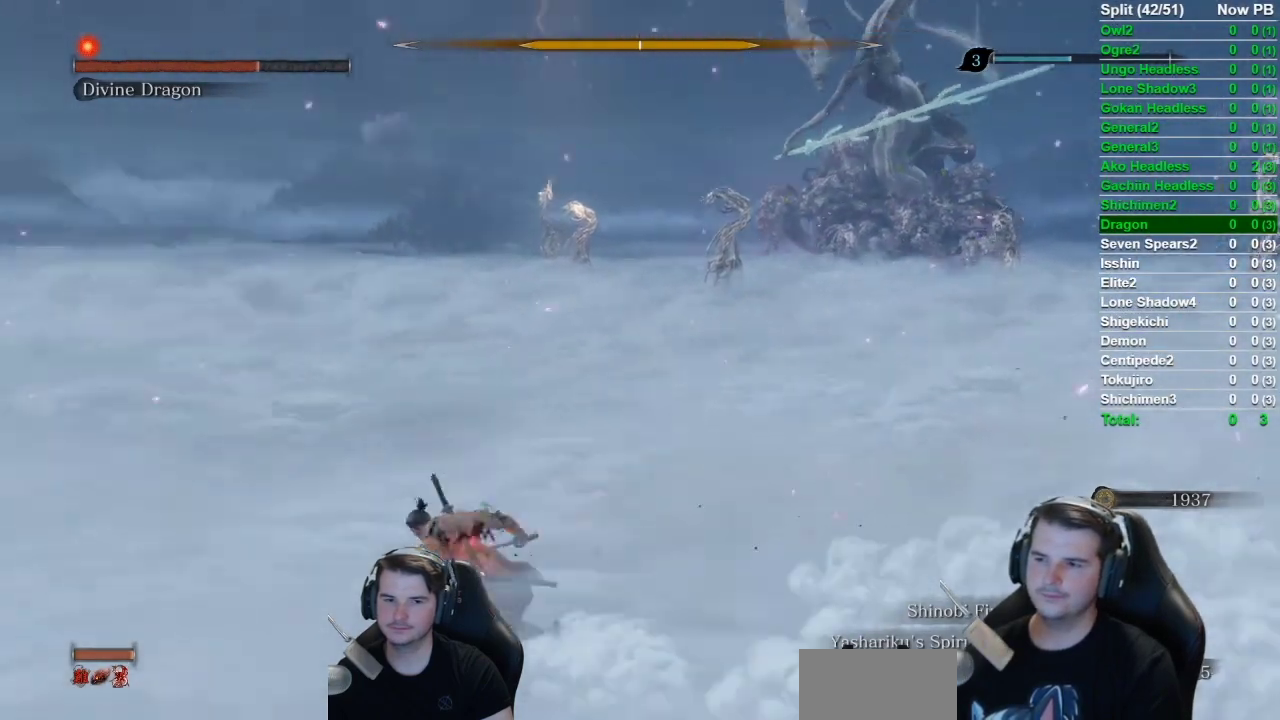
{"buttons": ["B"], "left_stick": "up-left", "right_stick": "right", "events": [[17, "left_stick", "up-left"]]}
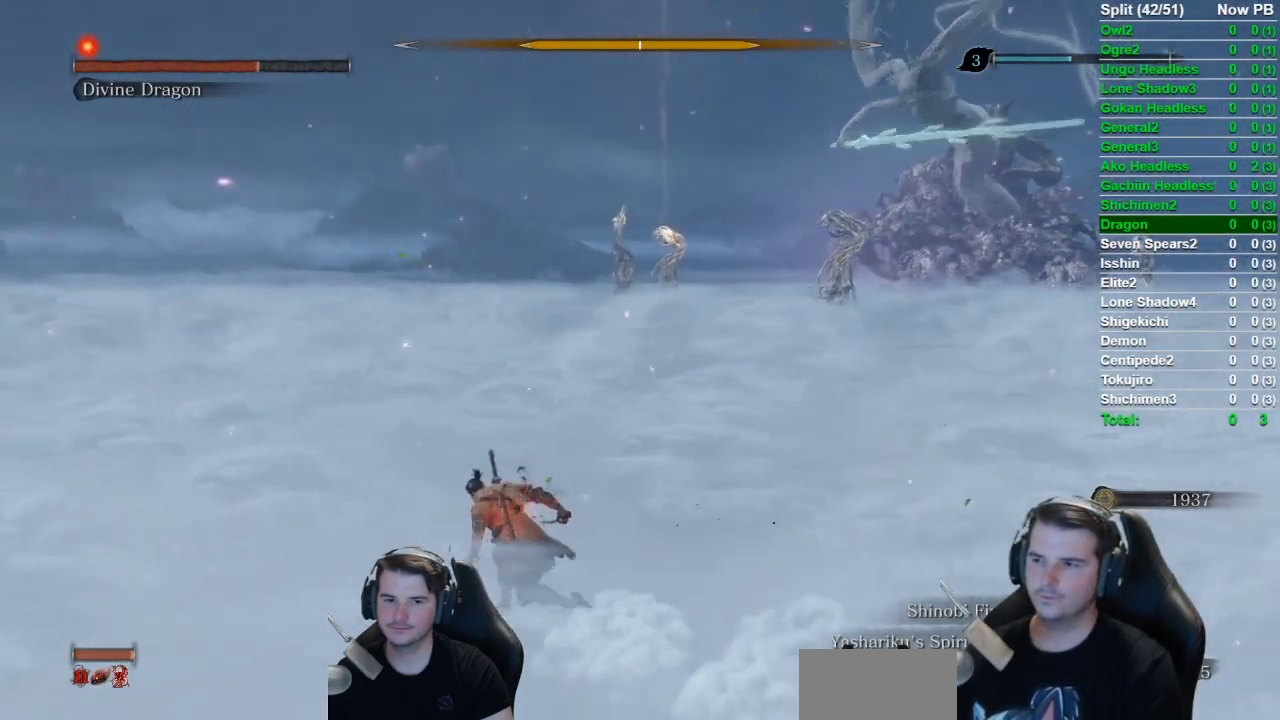
{"buttons": ["B"], "left_stick": "up-left", "right_stick": "right", "events": [[116, "left_stick", "left"], [500, "left_stick", "up-left"]]}
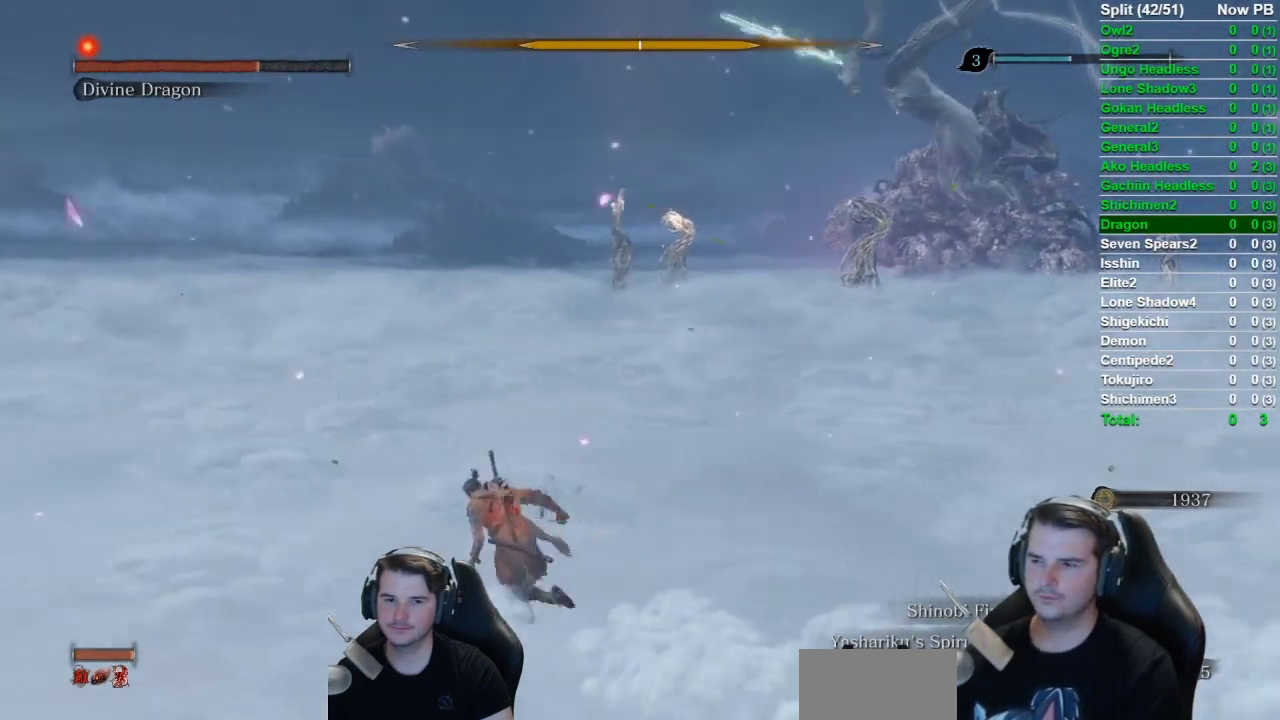
{"buttons": ["B"], "left_stick": "up", "right_stick": "up-right", "events": [[250, "left_stick", "up"], [401, "right_stick", "up-right"]]}
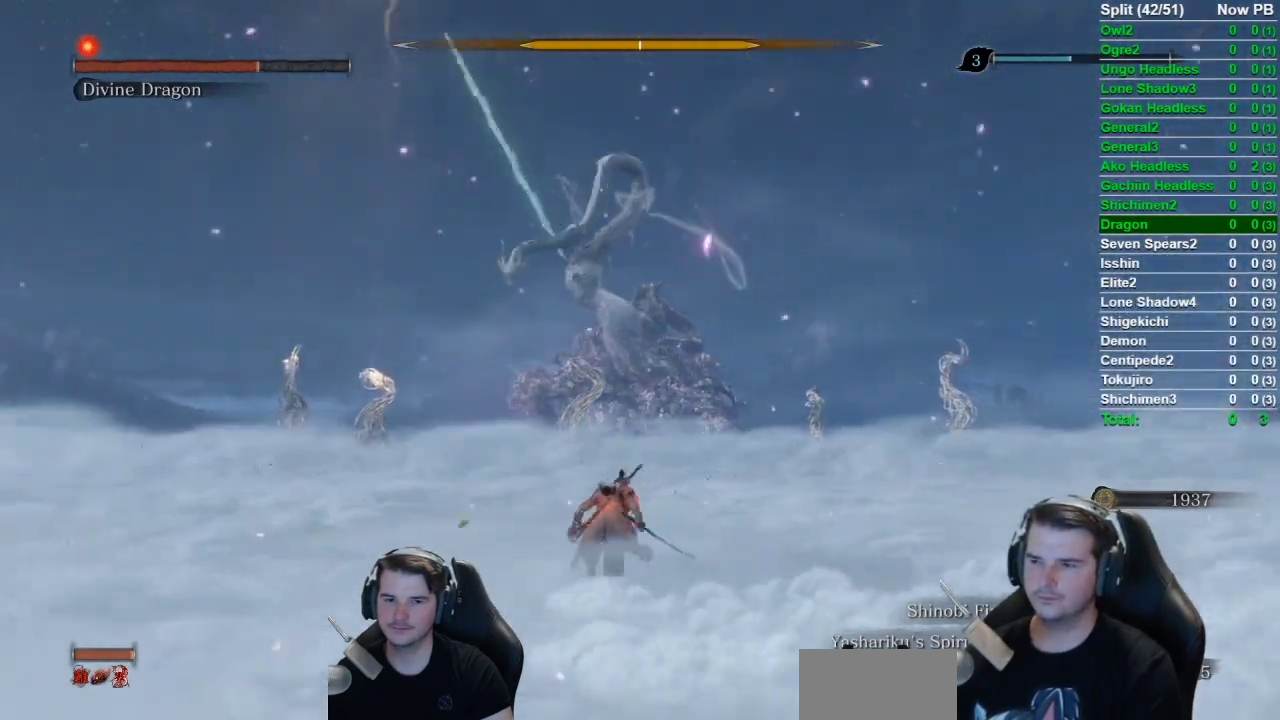
{"buttons": ["B"], "left_stick": "up", "right_stick": "up-left", "events": [[100, "right_stick", "center"], [350, "right_stick", "up-left"]]}
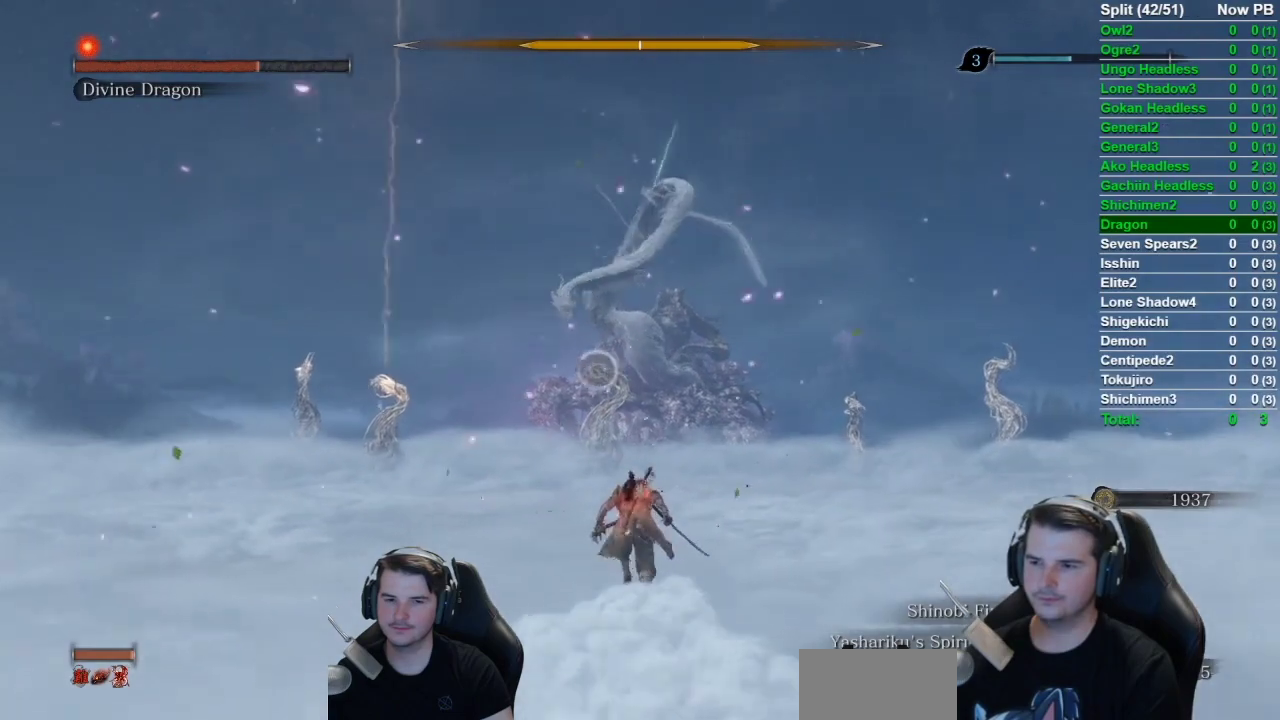
{"buttons": ["B"], "left_stick": "up", "right_stick": "center", "events": [[167, "right_stick", "up"], [317, "right_stick", "center"]]}
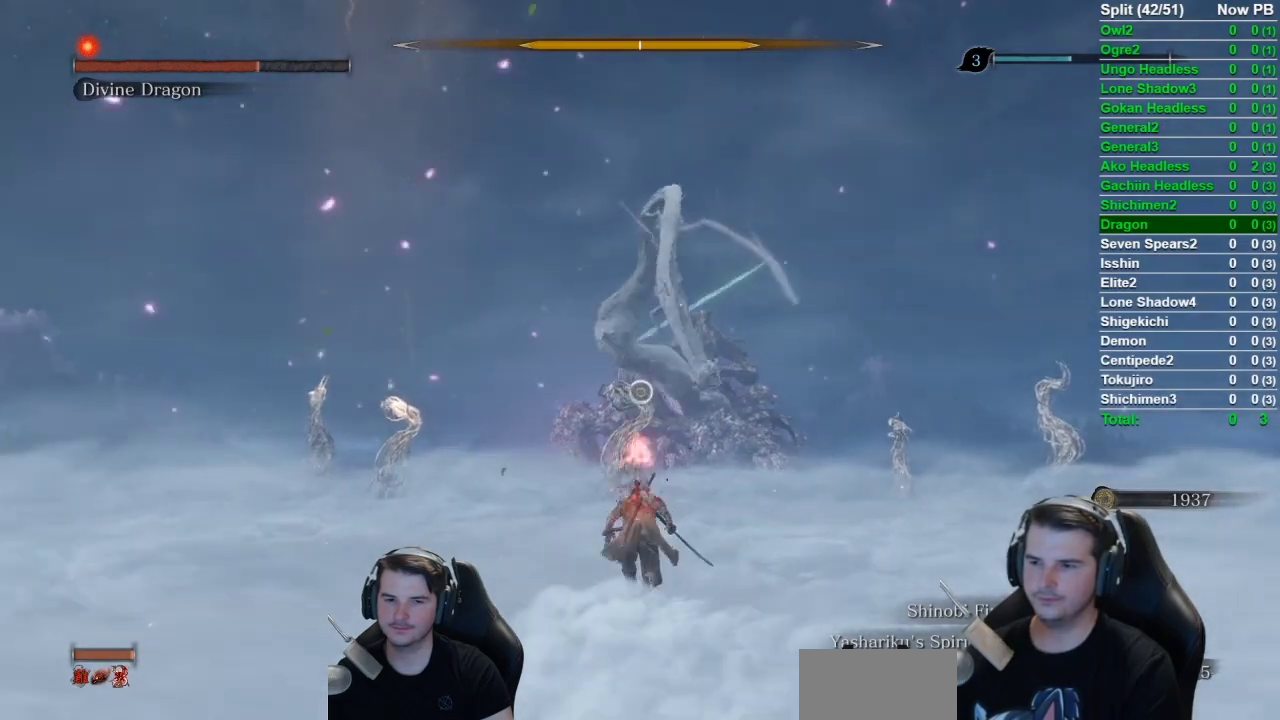
{"buttons": ["B"], "left_stick": "up", "right_stick": "center", "events": []}
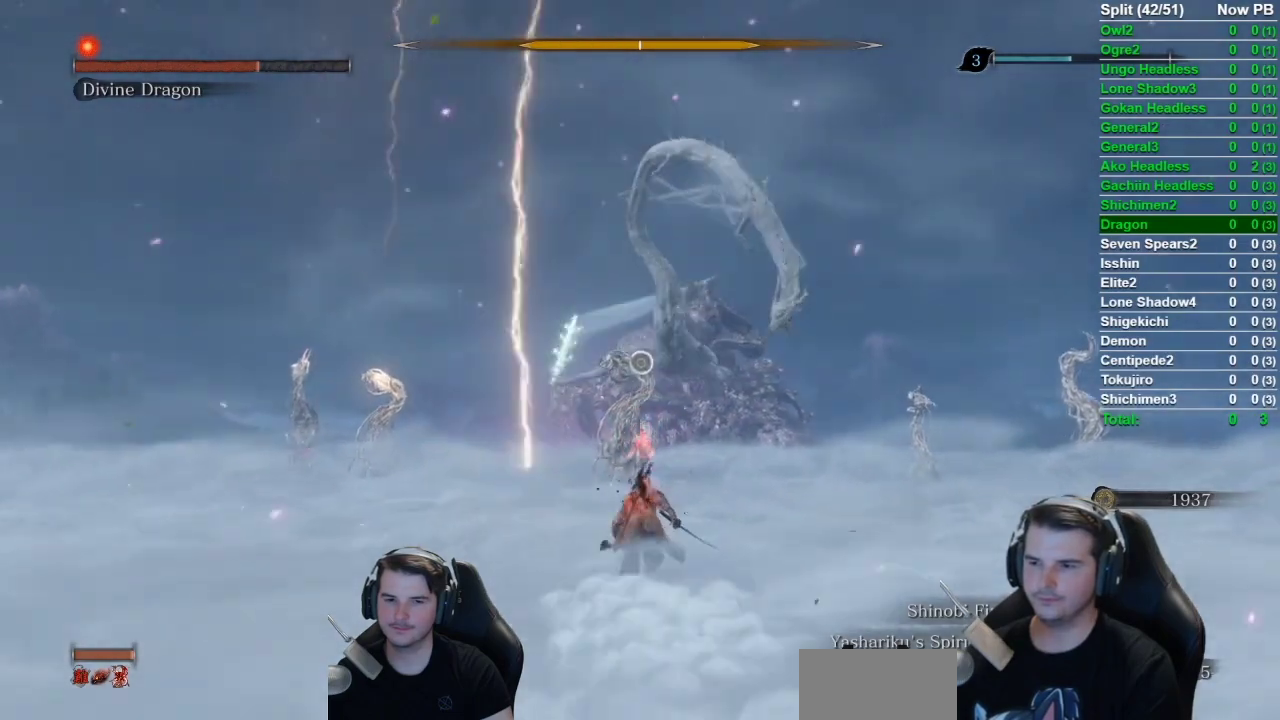
{"buttons": ["B"], "left_stick": "up", "right_stick": "center", "events": [[134, "A", "down"], [284, "A", "up"]]}
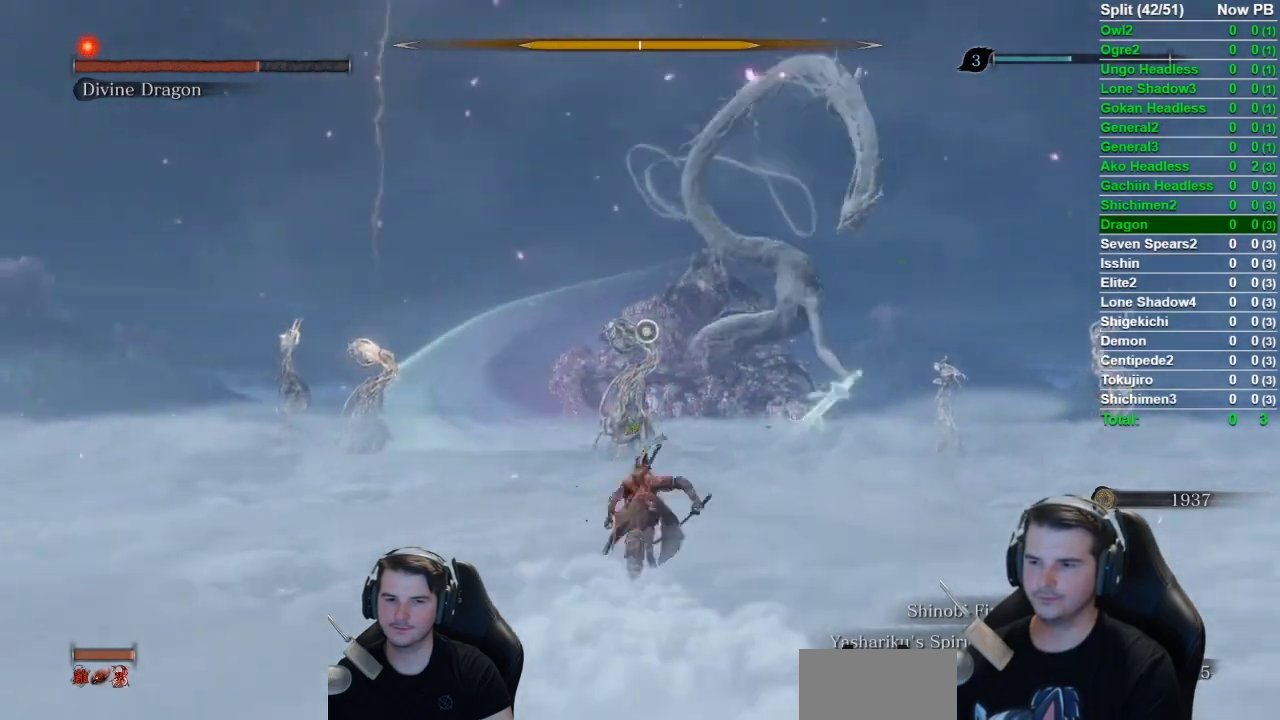
{"buttons": [], "left_stick": "up", "right_stick": "center", "events": [[250, "B", "up"]]}
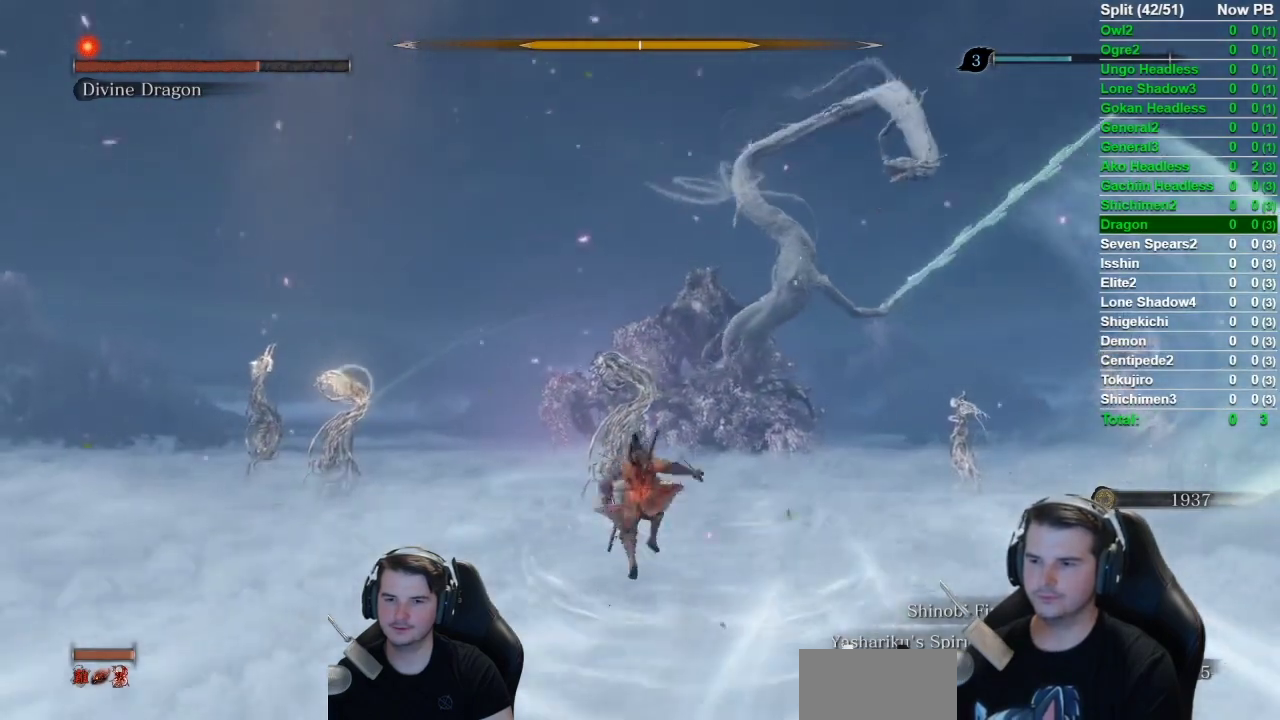
{"buttons": [], "left_stick": "up", "right_stick": "left", "events": [[417, "right_stick", "left"]]}
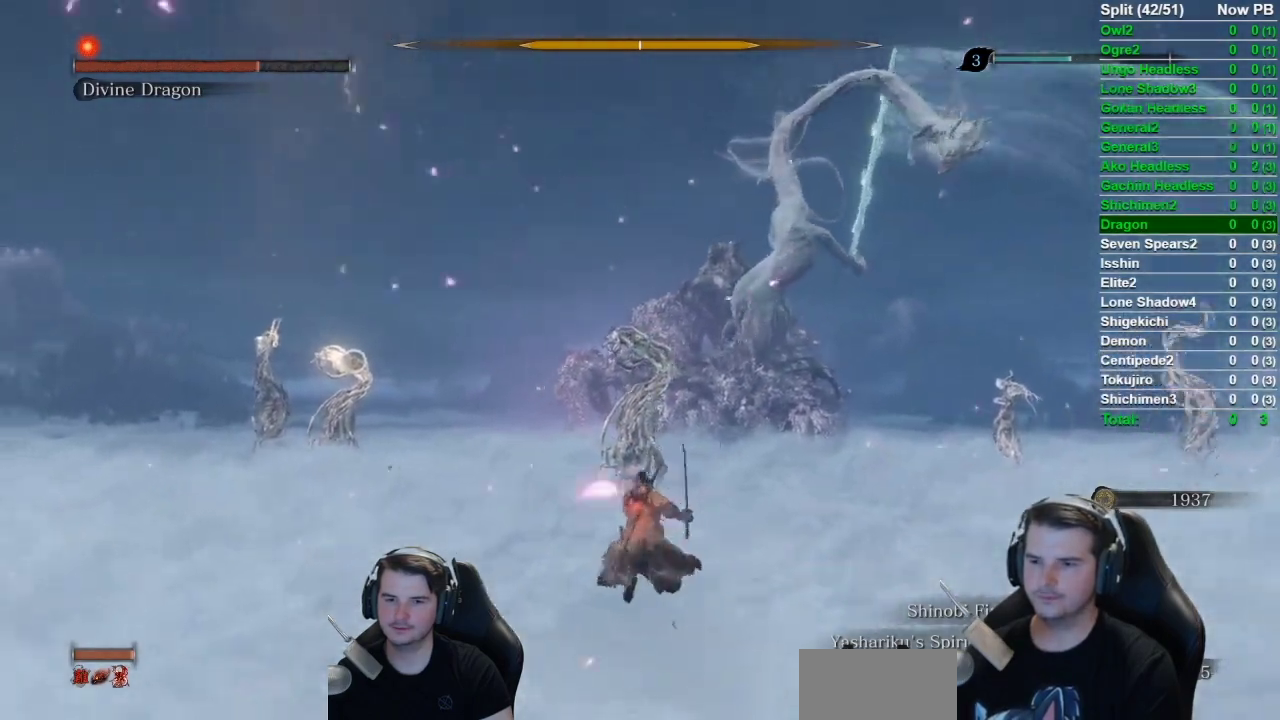
{"buttons": [], "left_stick": "up", "right_stick": "left", "events": []}
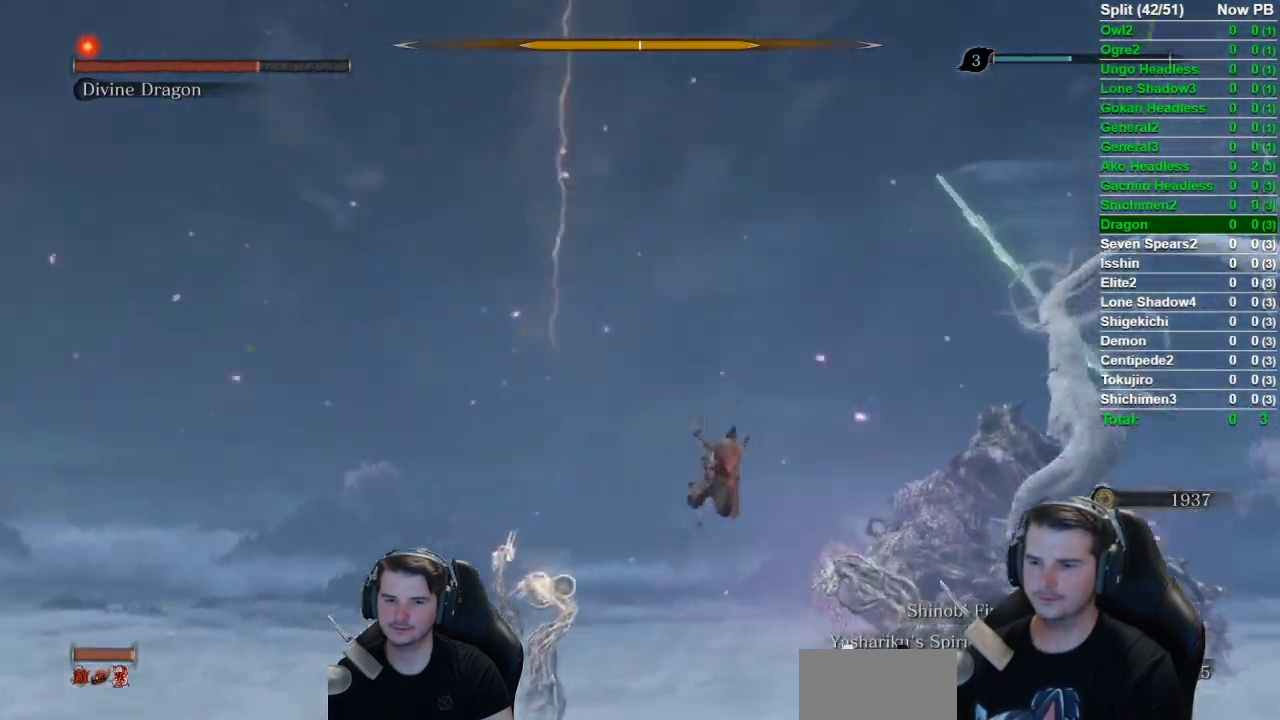
{"buttons": [], "left_stick": "up", "right_stick": "down", "events": [[17, "right_stick", "down-left"], [451, "right_stick", "down"]]}
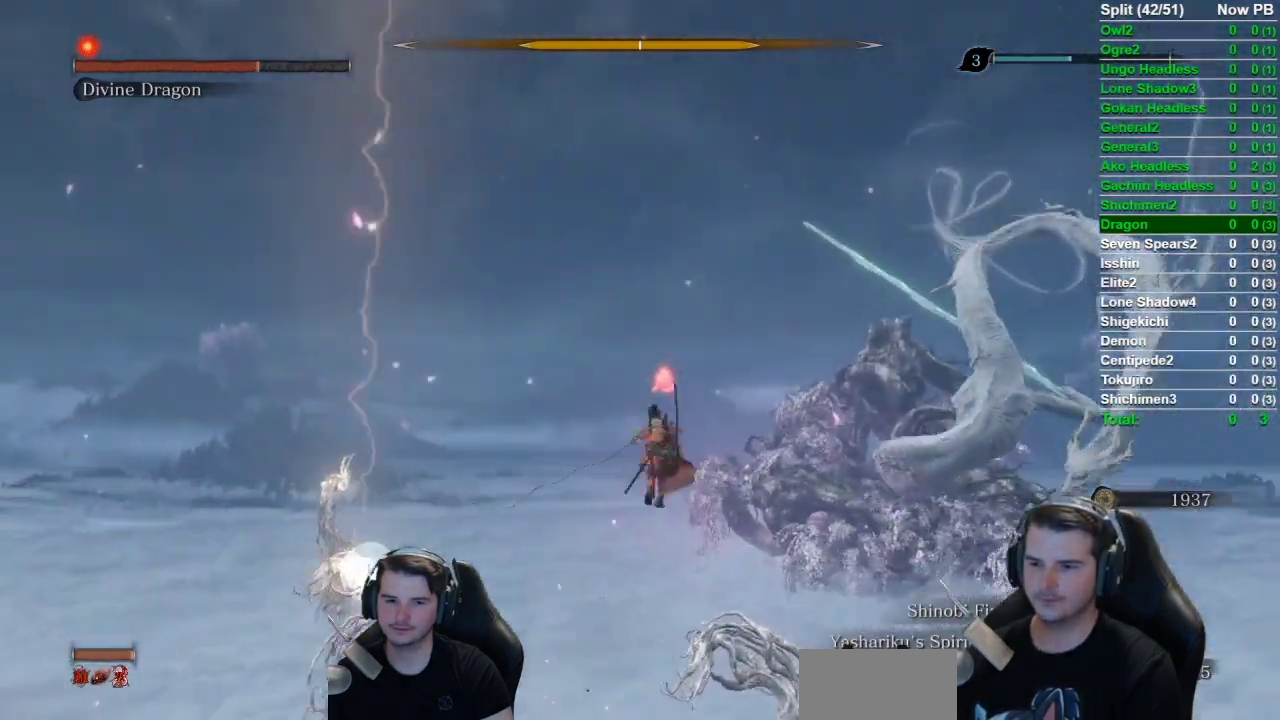
{"buttons": [], "left_stick": "down-left", "right_stick": "center", "events": [[50, "right_stick", "down-right"], [183, "left_stick", "center"], [250, "right_stick", "center"], [417, "left_stick", "down-left"]]}
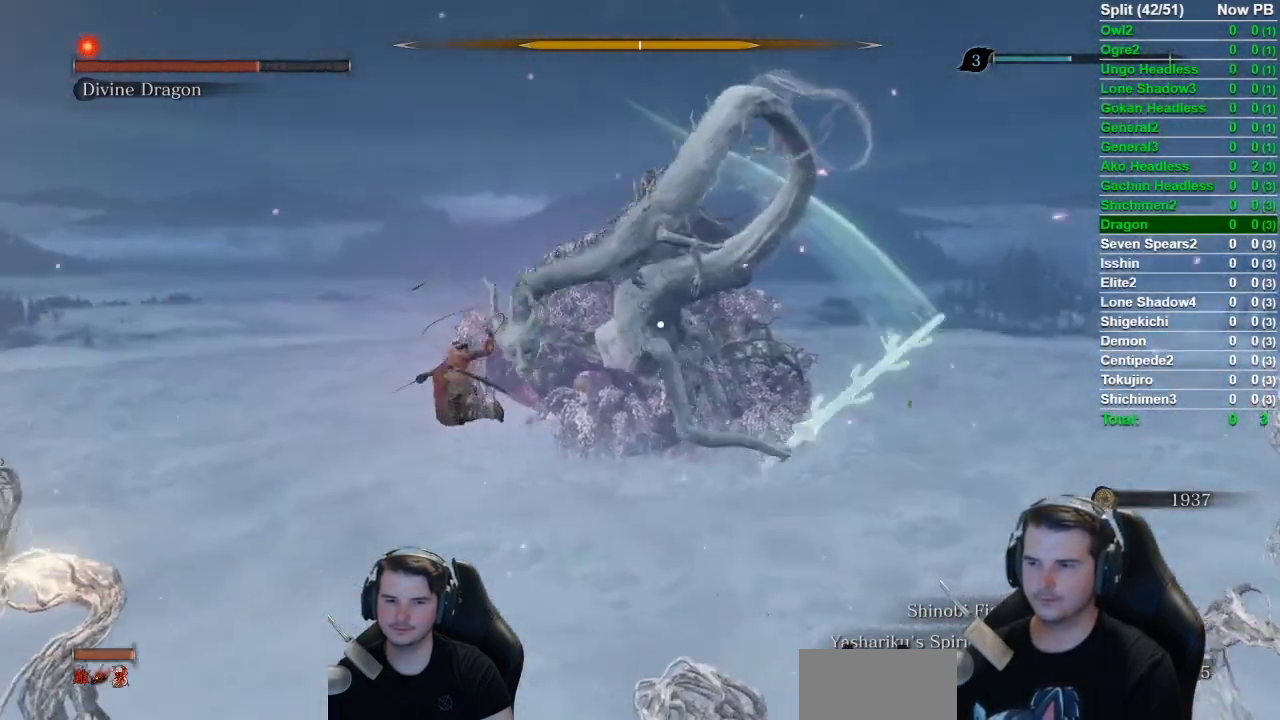
{"buttons": [], "left_stick": "down-left", "right_stick": "center", "events": []}
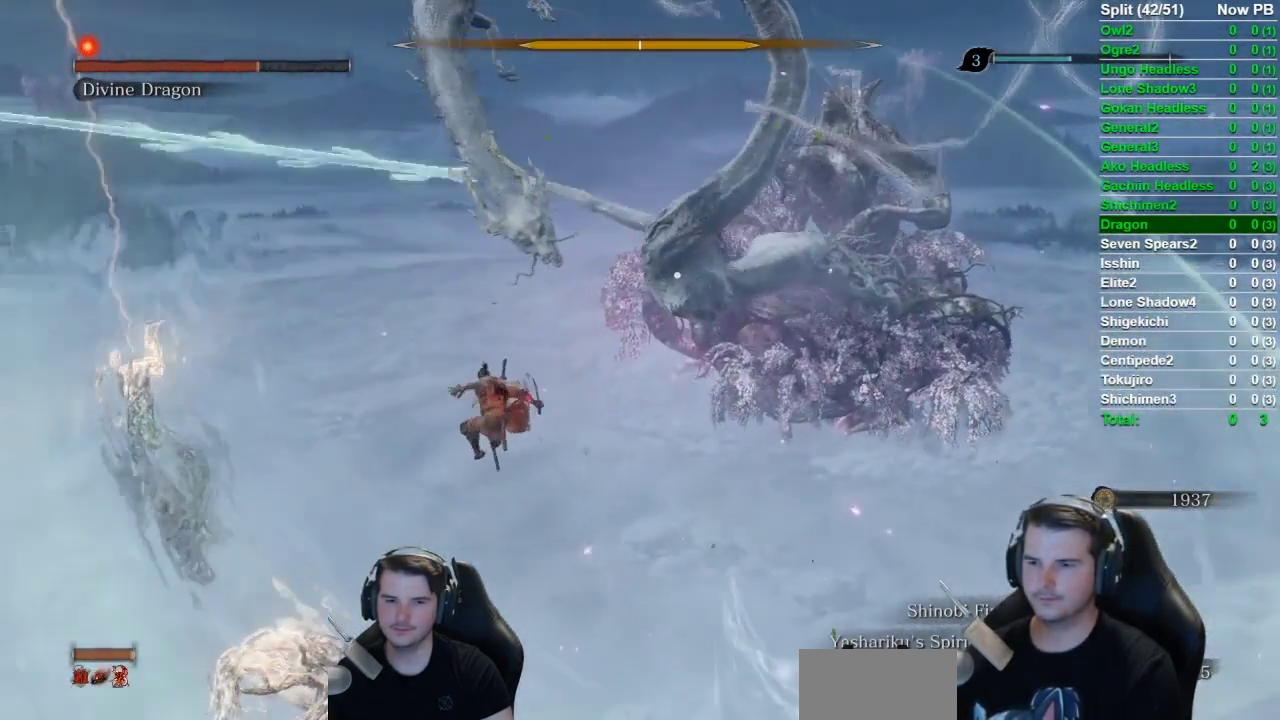
{"buttons": [], "left_stick": "down-left", "right_stick": "center", "events": []}
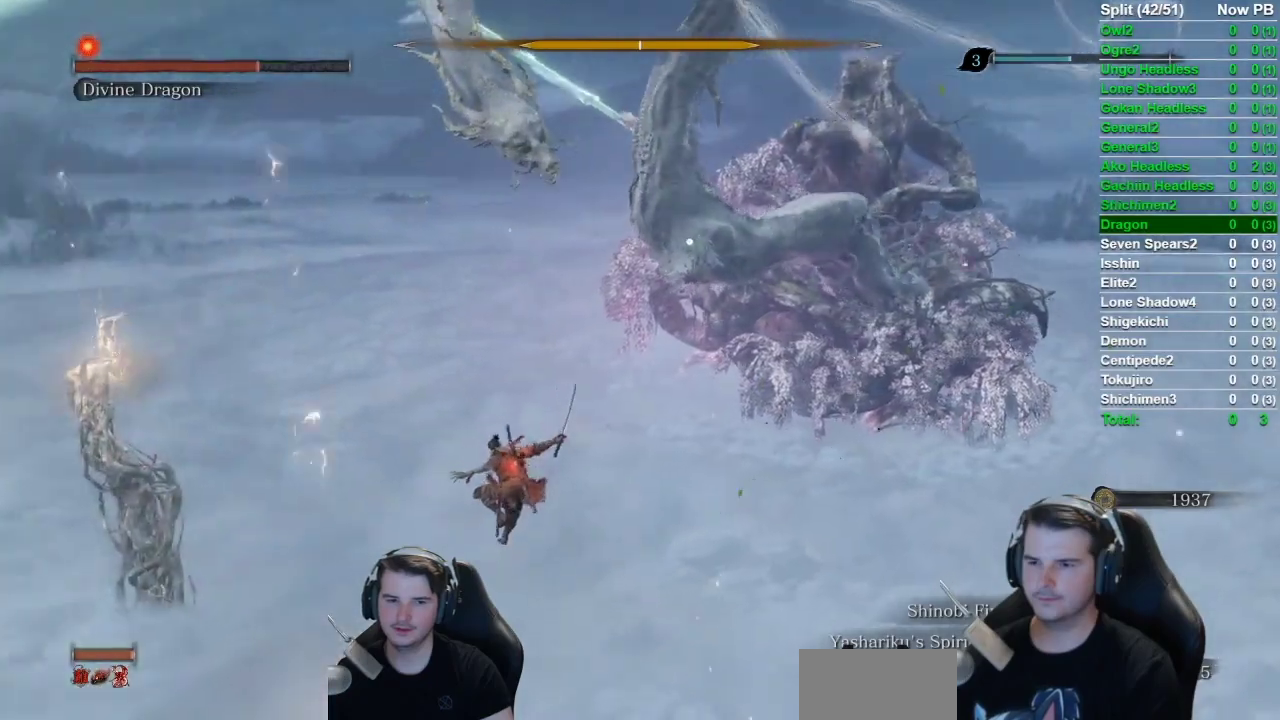
{"buttons": [], "left_stick": "down-left", "right_stick": "center", "events": []}
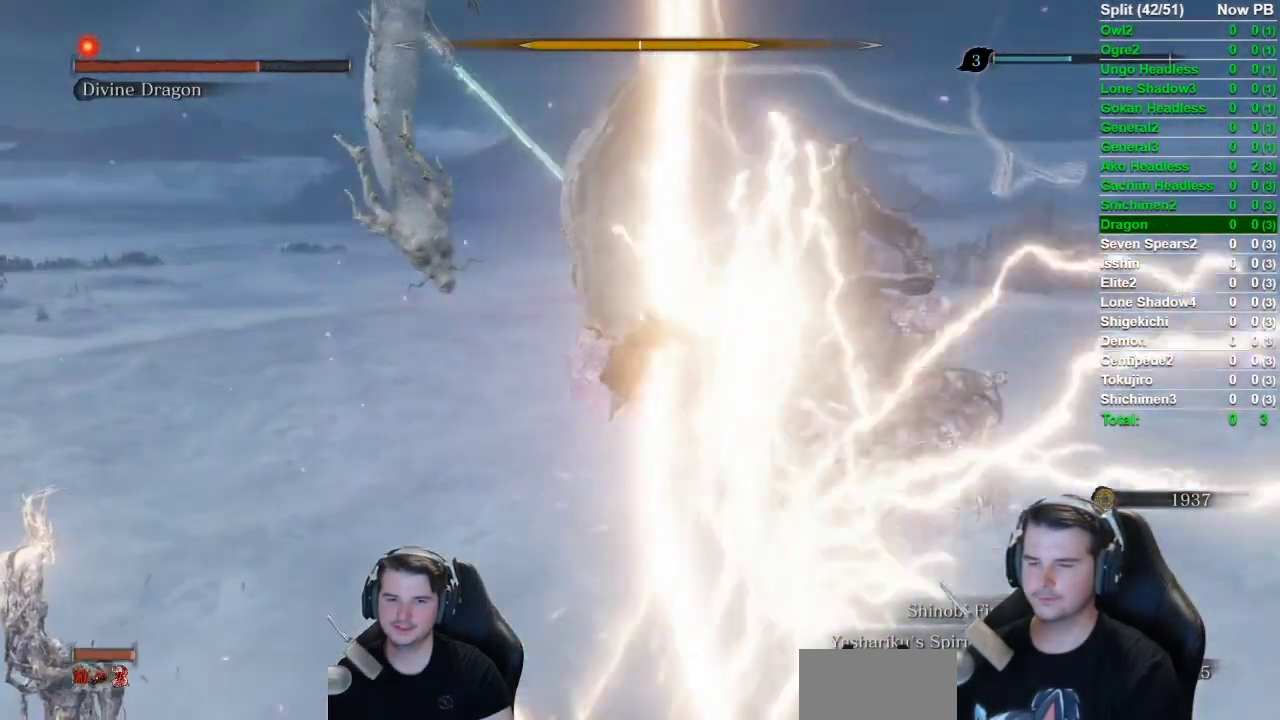
{"buttons": [], "left_stick": "down-left", "right_stick": "center", "events": []}
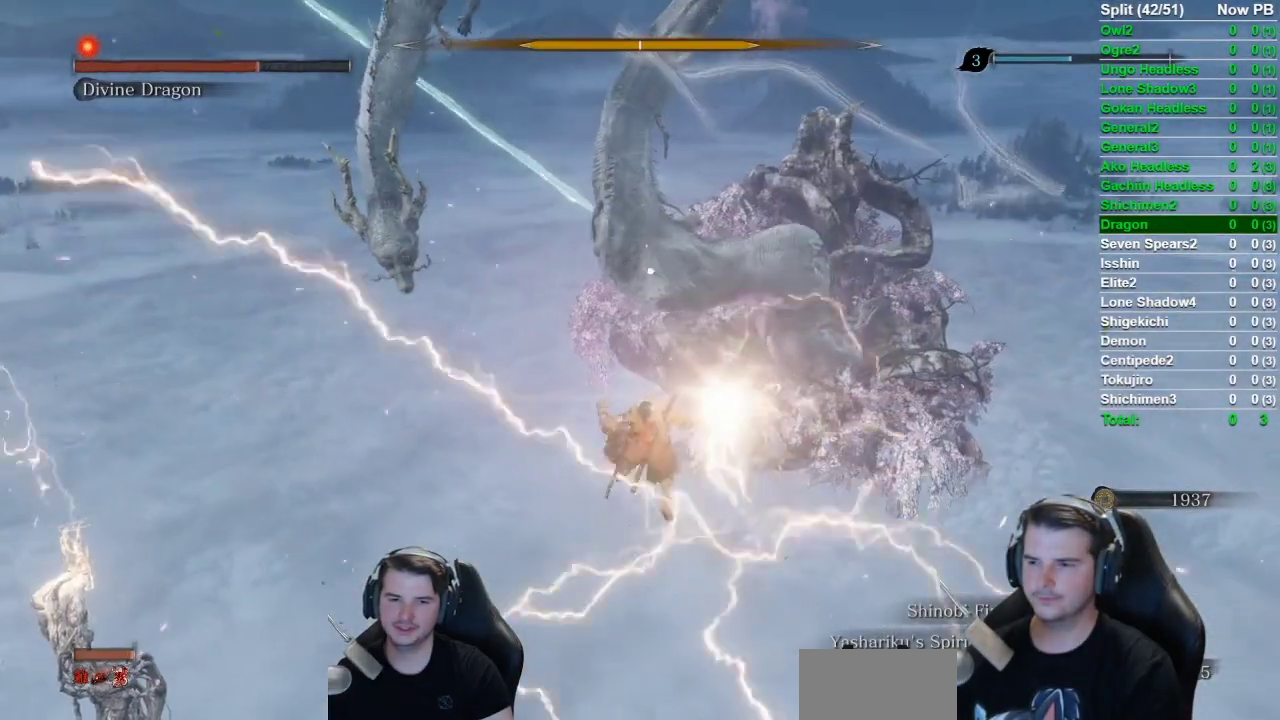
{"buttons": [], "left_stick": "down-left", "right_stick": "center", "events": []}
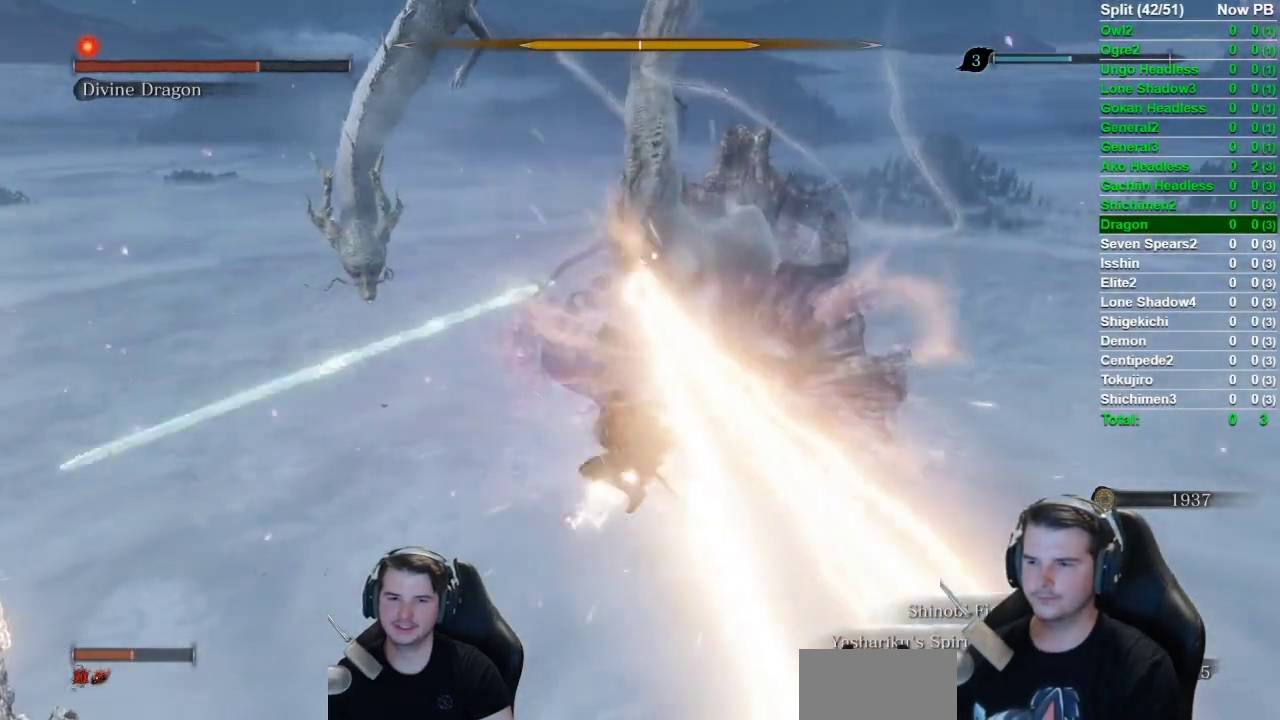
{"buttons": [], "left_stick": "up-left", "right_stick": "left", "events": [[283, "right_stick", "left"], [350, "left_stick", "left"], [450, "left_stick", "up-left"]]}
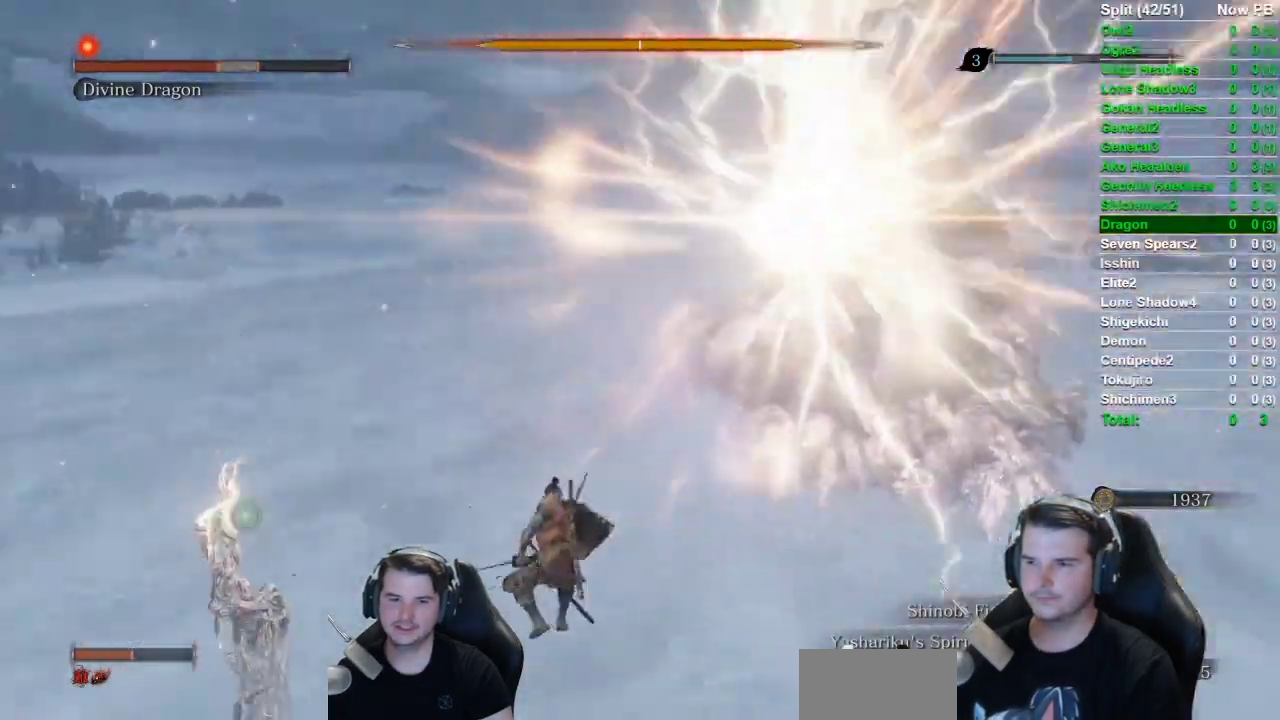
{"buttons": [], "left_stick": "up", "right_stick": "up-right", "events": [[150, "right_stick", "up-left"], [250, "right_stick", "up"], [351, "right_stick", "up-right"], [384, "left_stick", "up"]]}